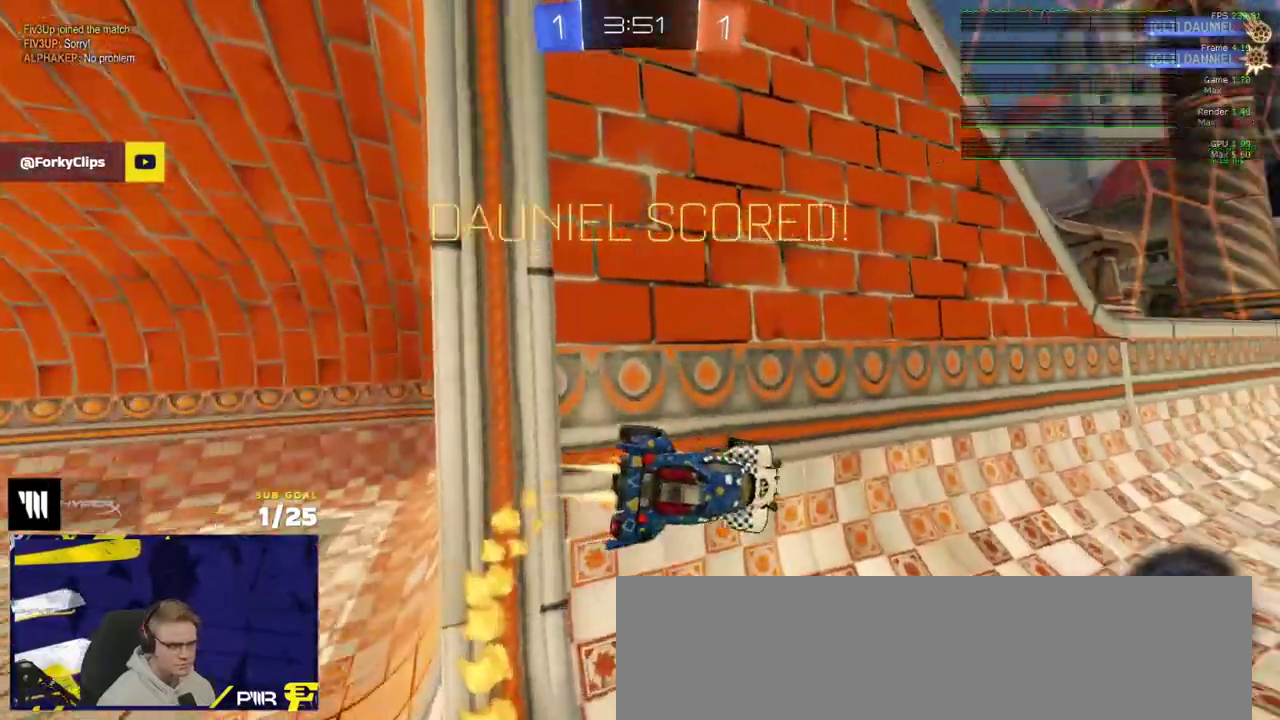
Gameplay with a controller (Xbox layout); each line is a JSON object with the inputs held at the frame after it. "events" lists button and stick changes between this image and that frame as [ms after this image, input, new state], when the widget could be followed in between.
{"buttons": ["R1"], "left_stick": "center", "right_stick": "center", "events": [[100, "left_stick", "right"], [300, "left_stick", "up-right"], [467, "left_stick", "center"]]}
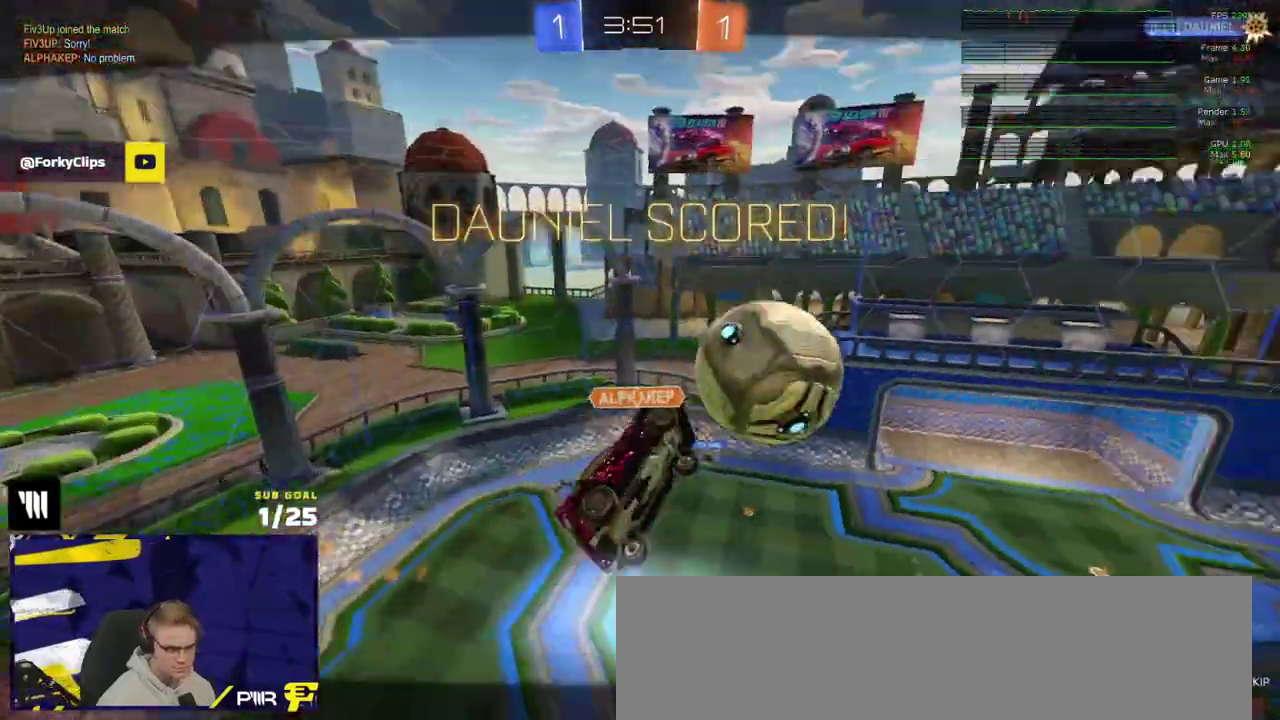
{"buttons": ["R2"], "left_stick": "center", "right_stick": "center", "events": [[17, "R1", "up"], [183, "A", "down"], [250, "A", "up"], [250, "R2", "down"], [433, "Y", "down"], [500, "Y", "up"]]}
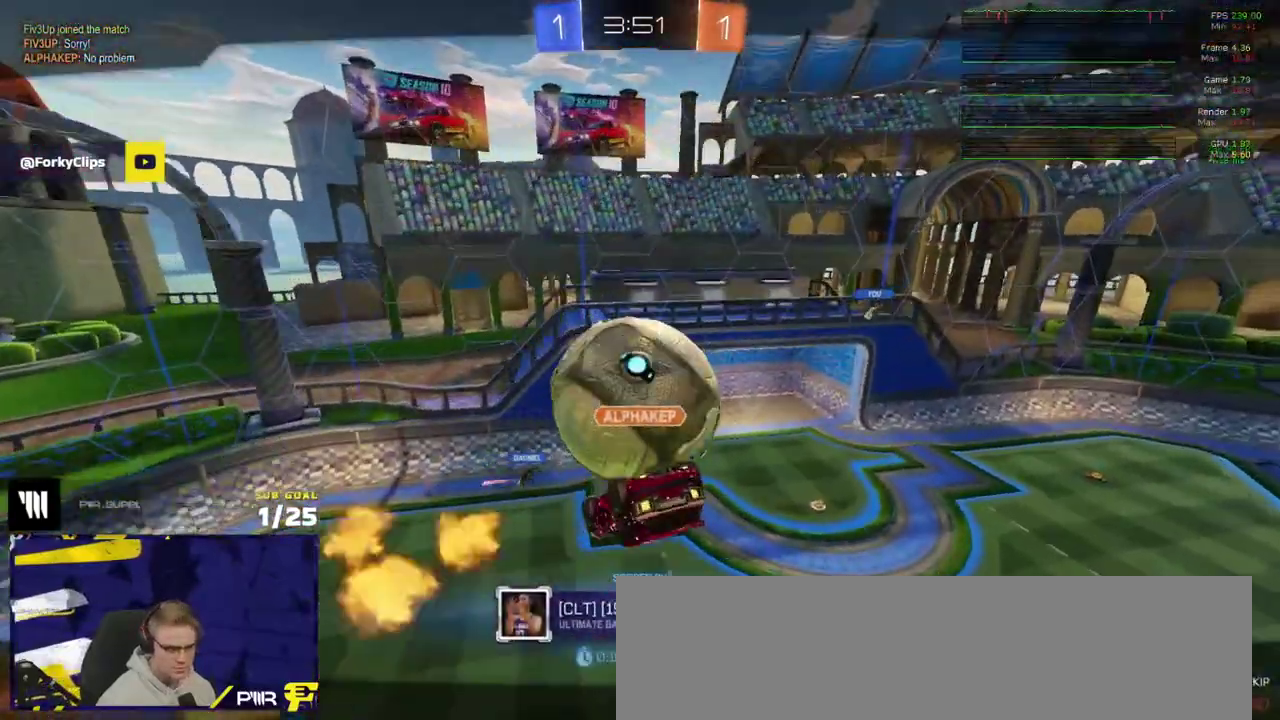
{"buttons": ["R2"], "left_stick": "center", "right_stick": "center", "events": []}
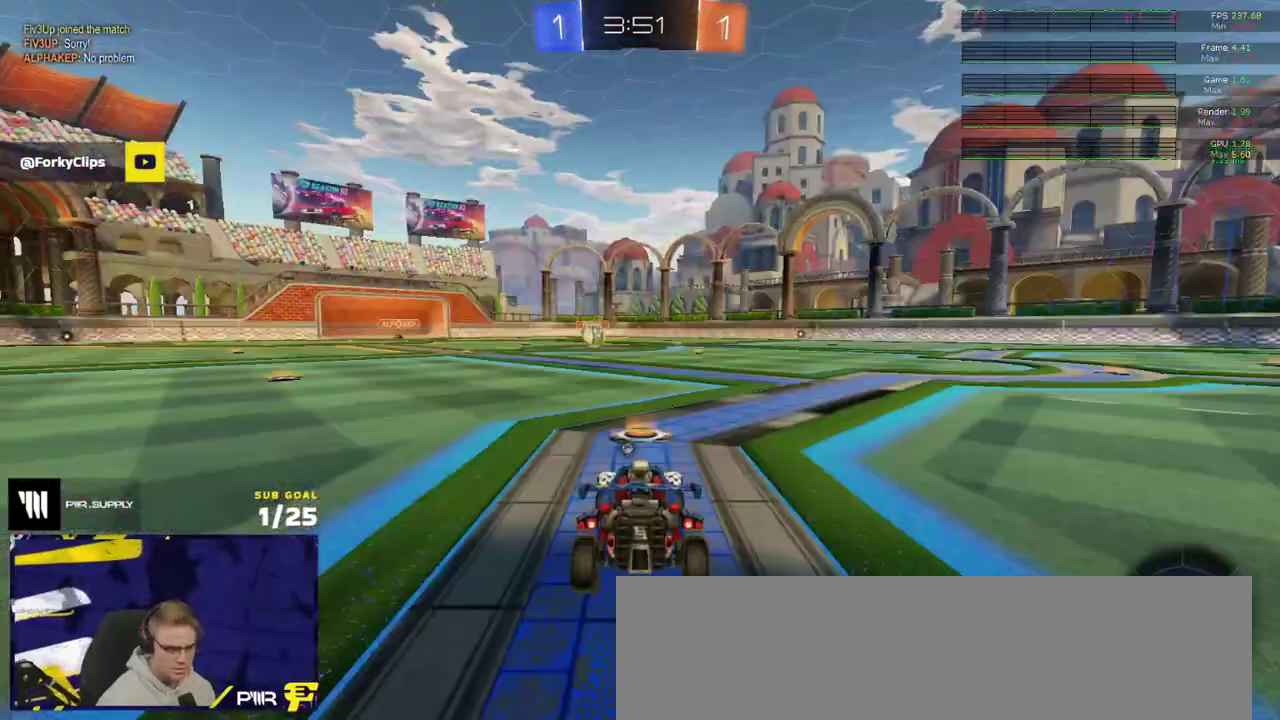
{"buttons": ["R2"], "left_stick": "center", "right_stick": "center", "events": [[233, "Y", "down"], [317, "Y", "up"]]}
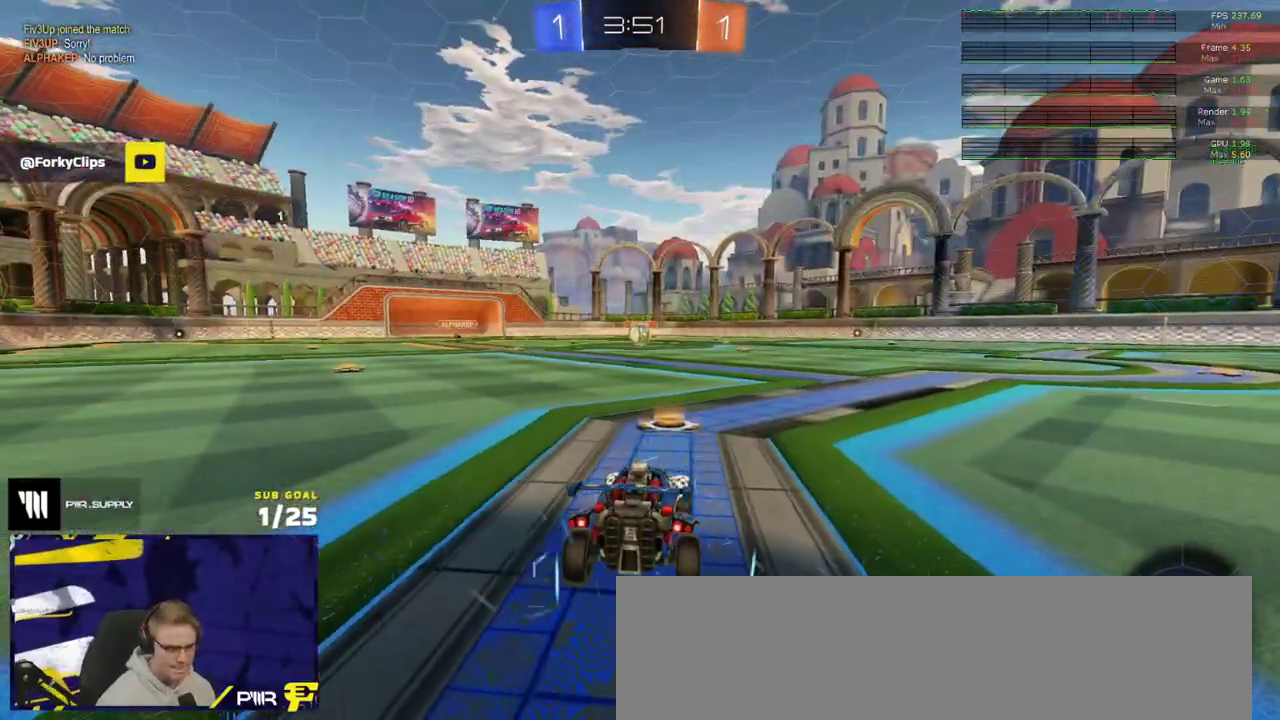
{"buttons": ["R2", "SELECT"], "left_stick": "center", "right_stick": "center", "events": [[317, "SELECT", "down"]]}
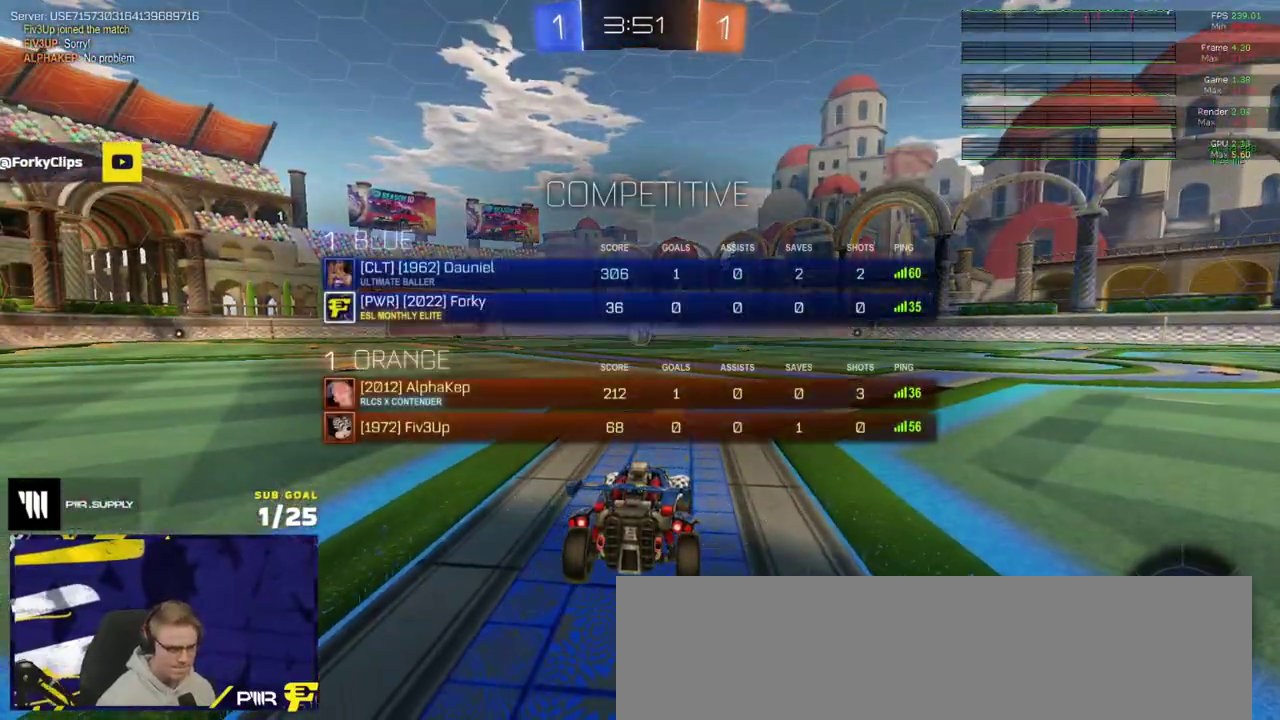
{"buttons": ["R2"], "left_stick": "up", "right_stick": "center", "events": [[233, "SELECT", "up"], [267, "Y", "down"], [333, "Y", "up"], [400, "Y", "down"], [450, "left_stick", "up"], [483, "Y", "up"]]}
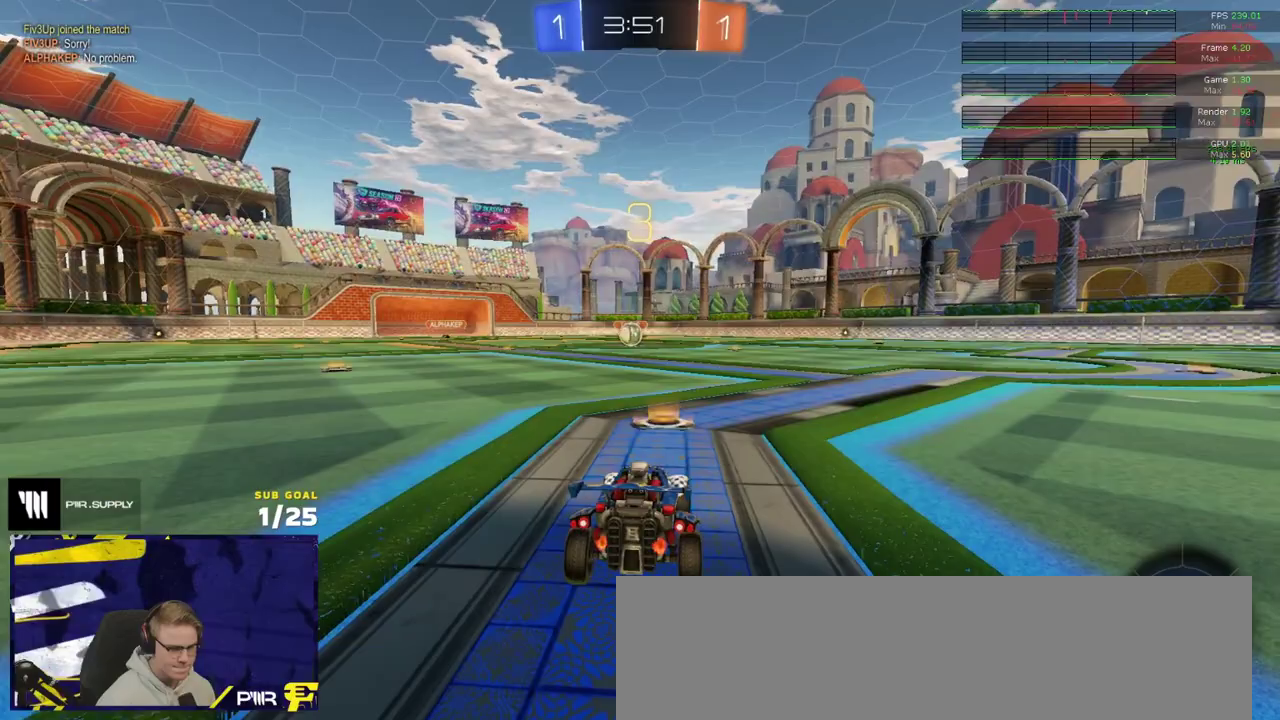
{"buttons": ["R2"], "left_stick": "up-right", "right_stick": "center", "events": [[100, "left_stick", "center"], [167, "left_stick", "up-left"], [367, "left_stick", "up-right"]]}
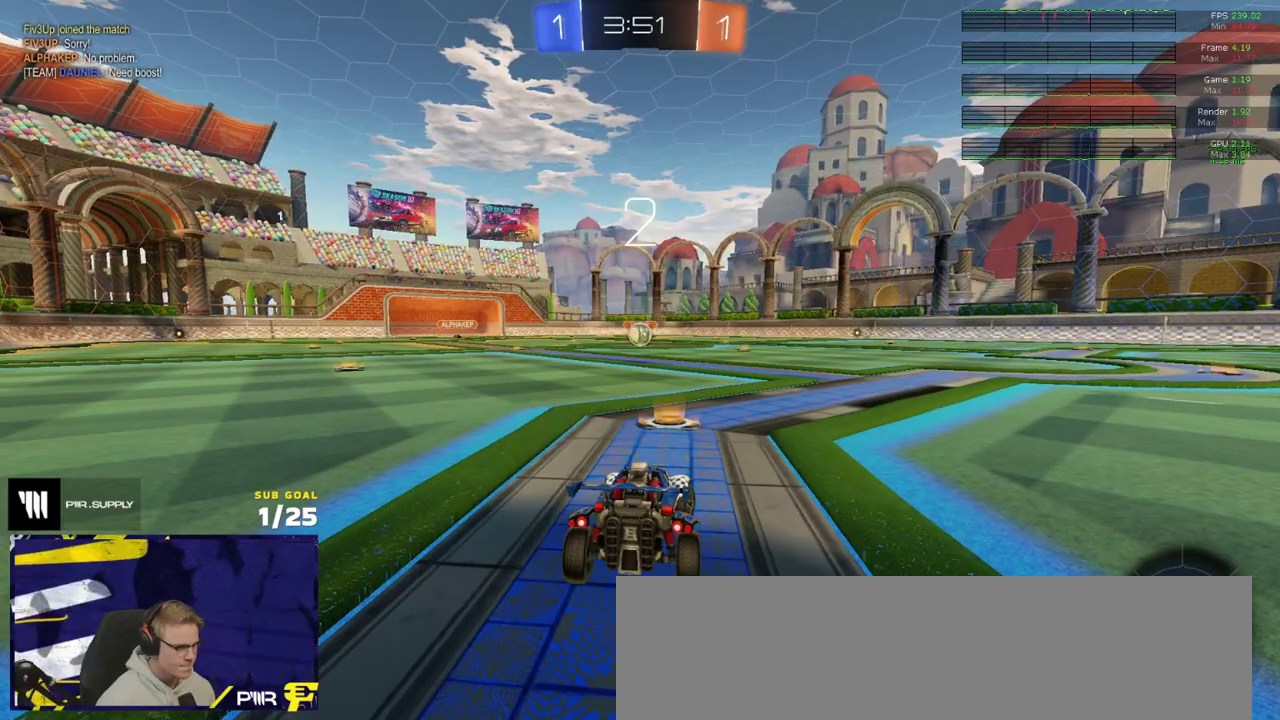
{"buttons": ["R2"], "left_stick": "up-left", "right_stick": "center", "events": [[33, "left_stick", "up-left"], [150, "left_stick", "up"], [200, "Y", "down"], [250, "Y", "up"], [317, "R1", "down"], [317, "Y", "down"], [367, "left_stick", "up-left"], [383, "R1", "up"], [400, "Y", "up"]]}
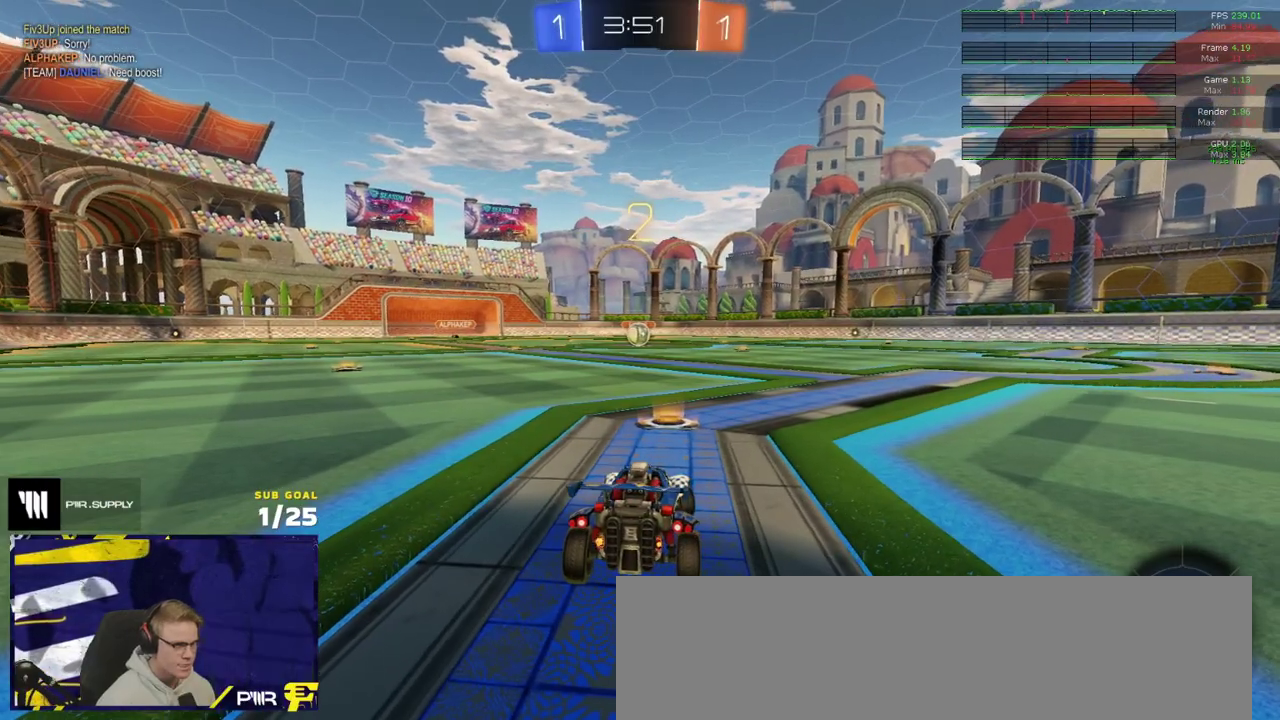
{"buttons": ["R1", "R2"], "left_stick": "up-left", "right_stick": "center", "events": [[167, "R1", "down"], [183, "Y", "down"], [250, "Y", "up"], [333, "Y", "down"], [400, "Y", "up"]]}
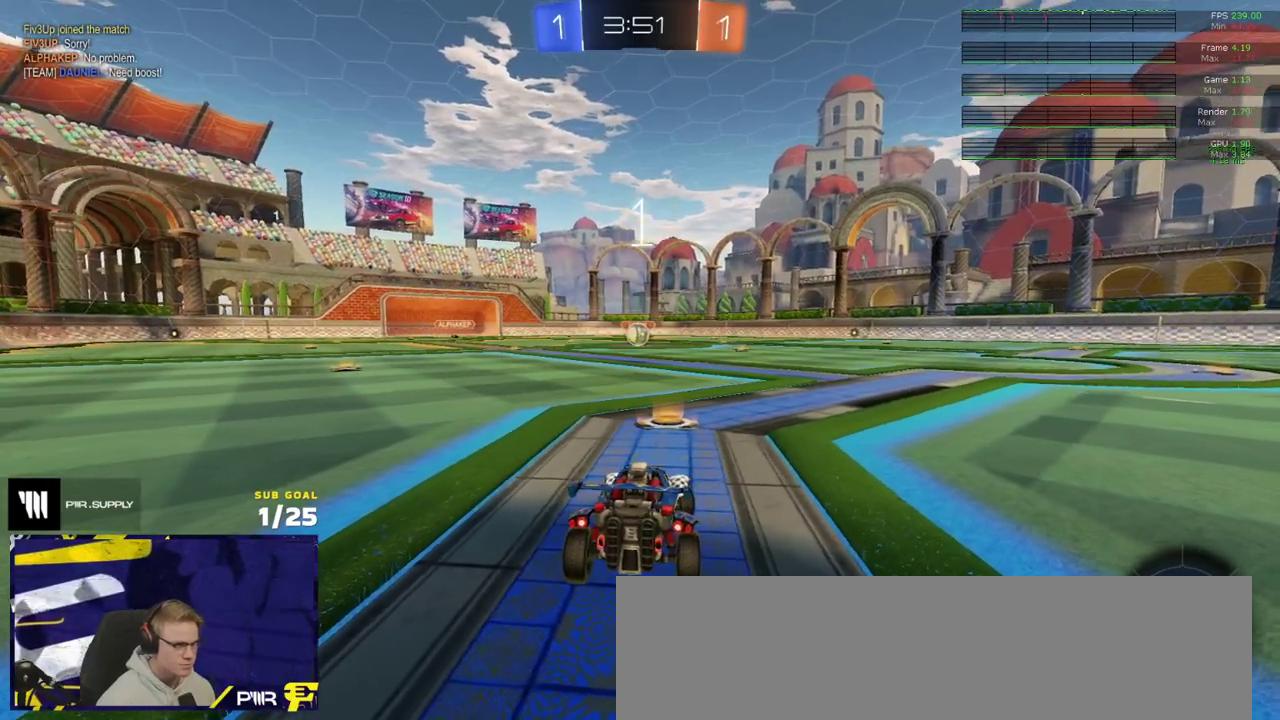
{"buttons": ["R1", "R2"], "left_stick": "up", "right_stick": "center", "events": [[183, "Y", "down"], [250, "Y", "up"], [300, "left_stick", "up"], [333, "Y", "down"], [383, "Y", "up"]]}
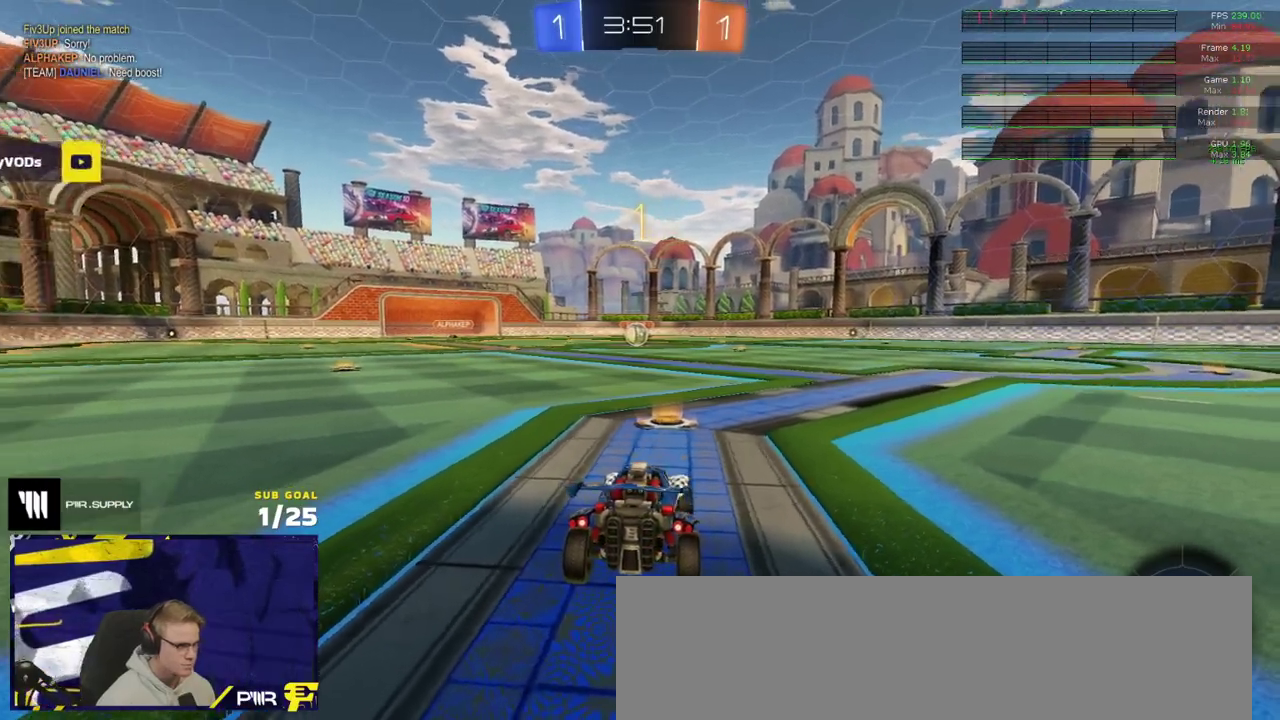
{"buttons": ["R1", "R2"], "left_stick": "up", "right_stick": "center", "events": []}
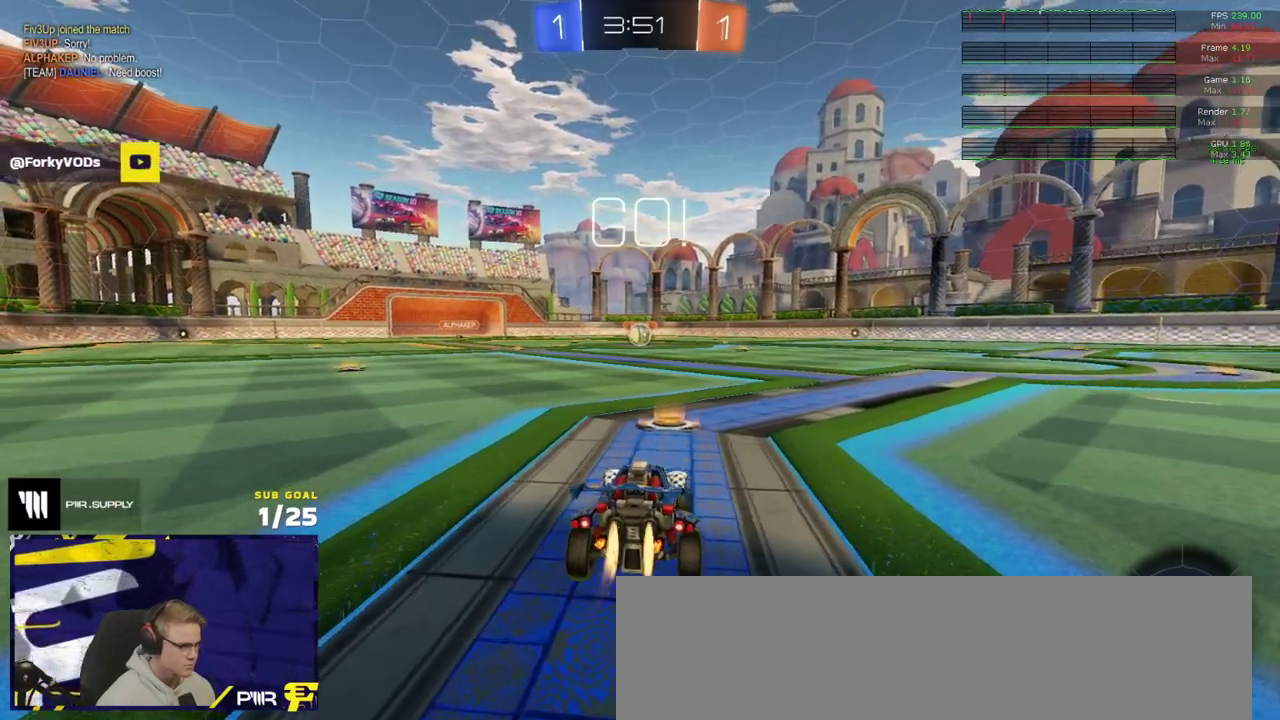
{"buttons": ["A", "L1", "R1", "R2", "L3"], "left_stick": "up-left", "right_stick": "center"}
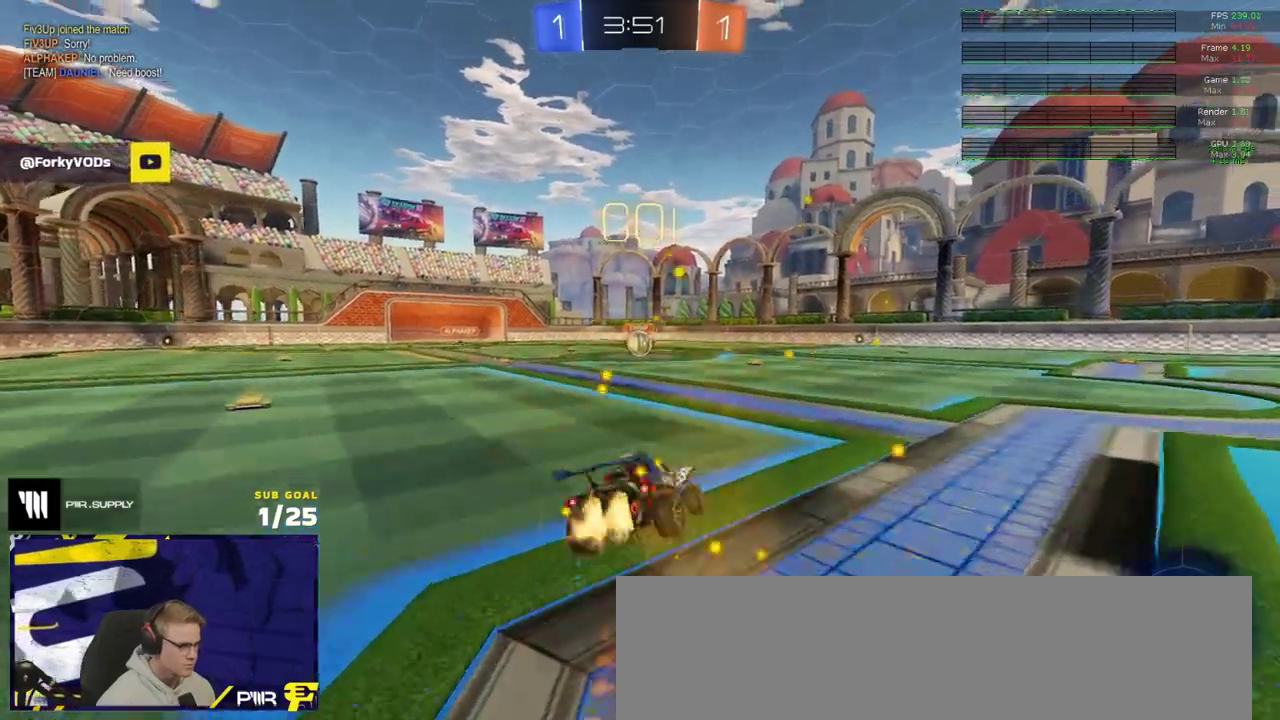
{"buttons": ["X", "Y", "L1", "R1", "R2"], "left_stick": "down-left", "right_stick": "center"}
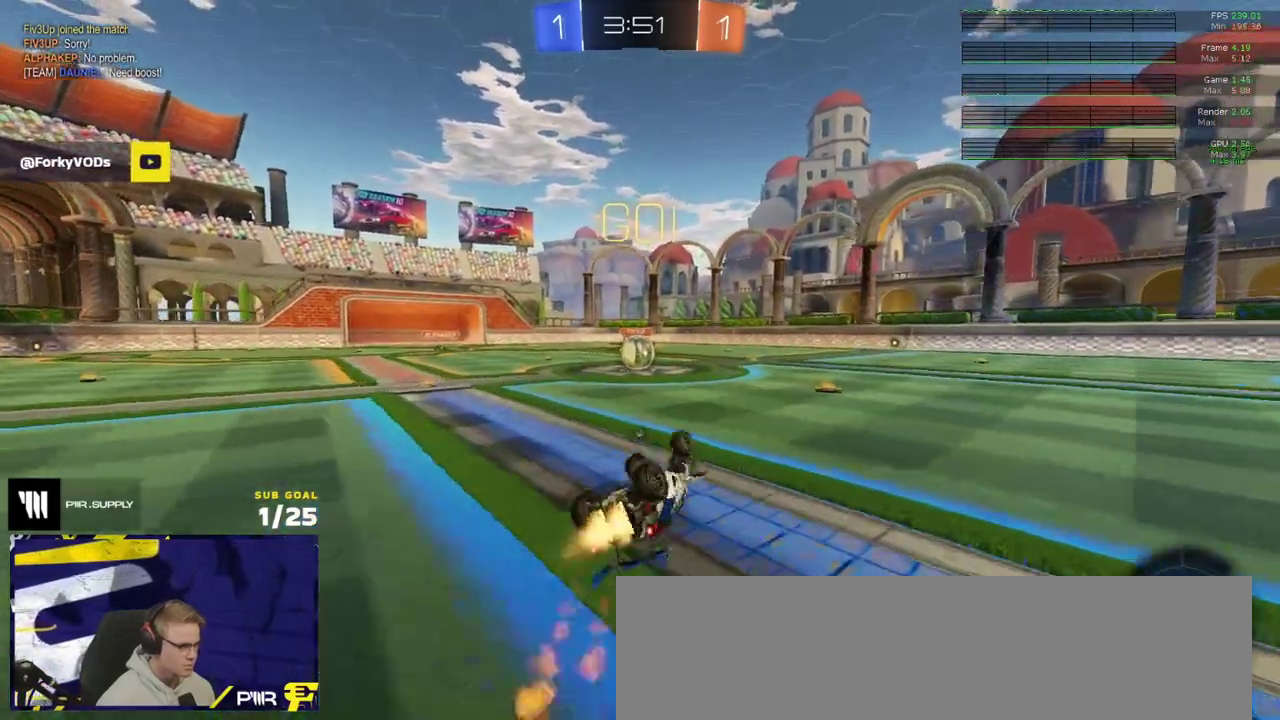
{"buttons": [], "left_stick": "right", "right_stick": "center", "events": [[67, "Y", "up"], [150, "R1", "up"], [183, "R2", "up"], [217, "X", "up"], [283, "left_stick", "center"], [300, "L1", "up"], [450, "left_stick", "right"]]}
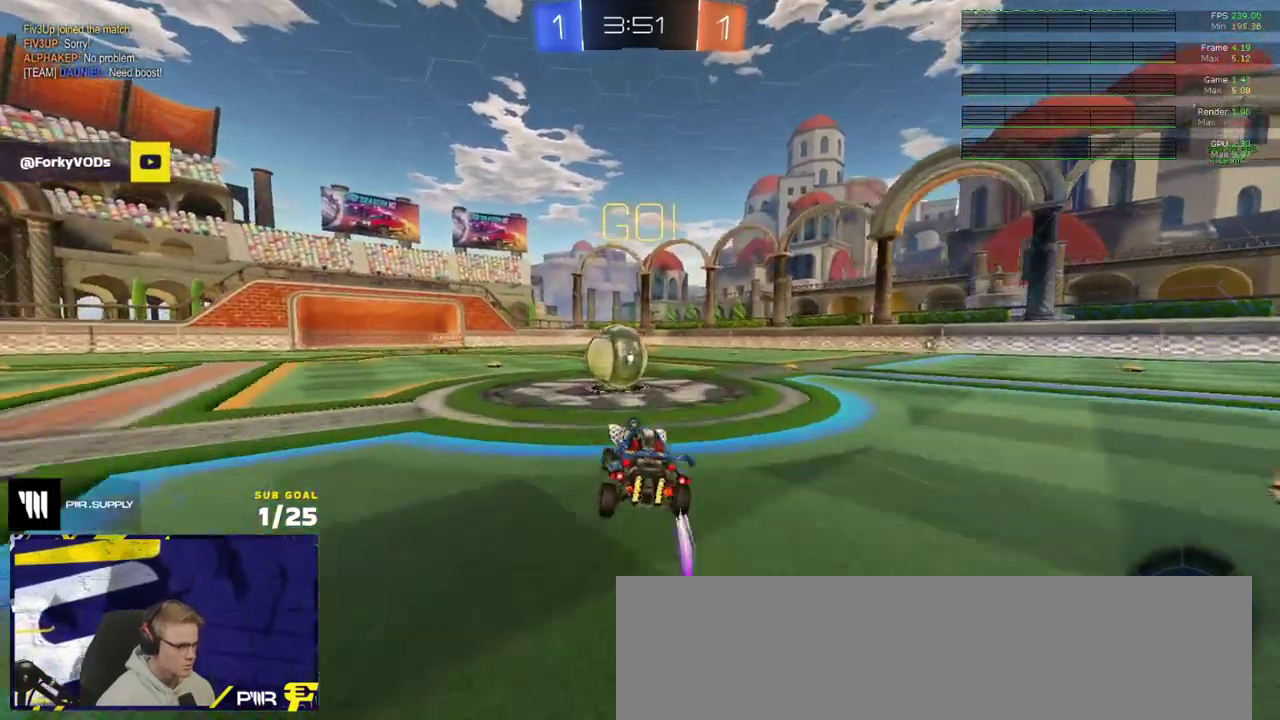
{"buttons": ["L1", "R2", "L3"], "left_stick": "down-left", "right_stick": "center"}
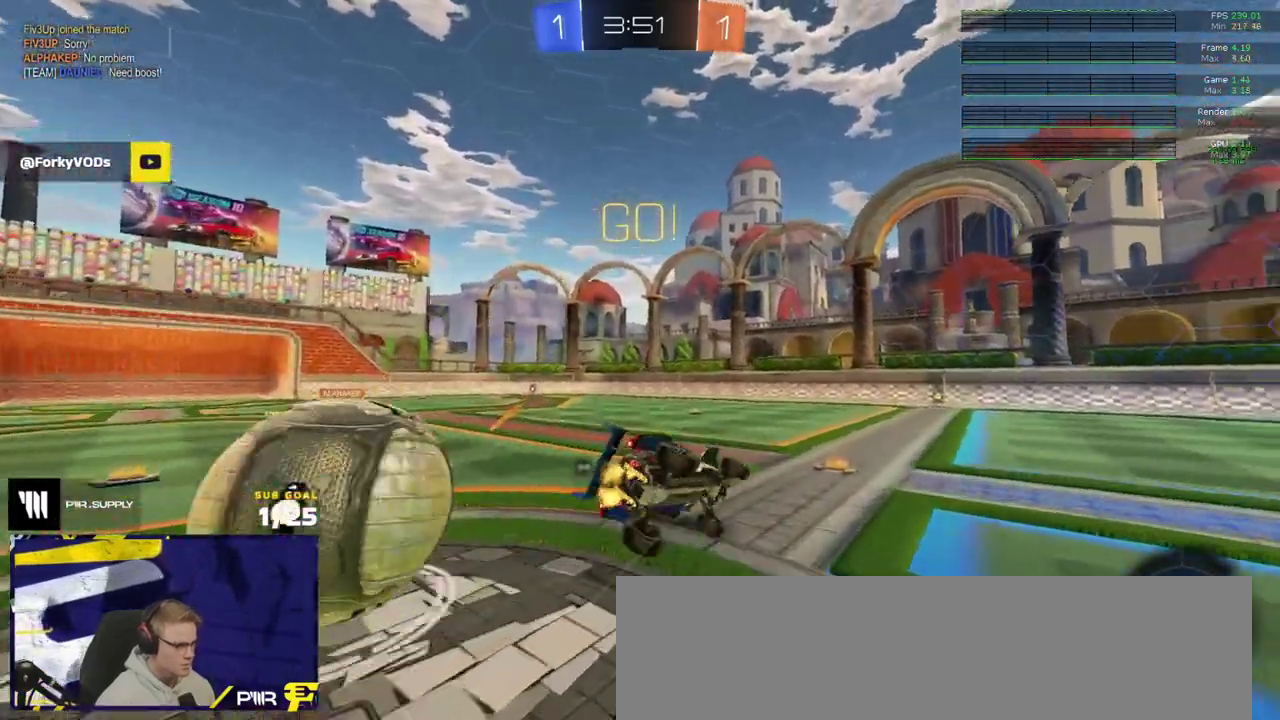
{"buttons": ["L1", "R2"], "left_stick": "down-left", "right_stick": "center"}
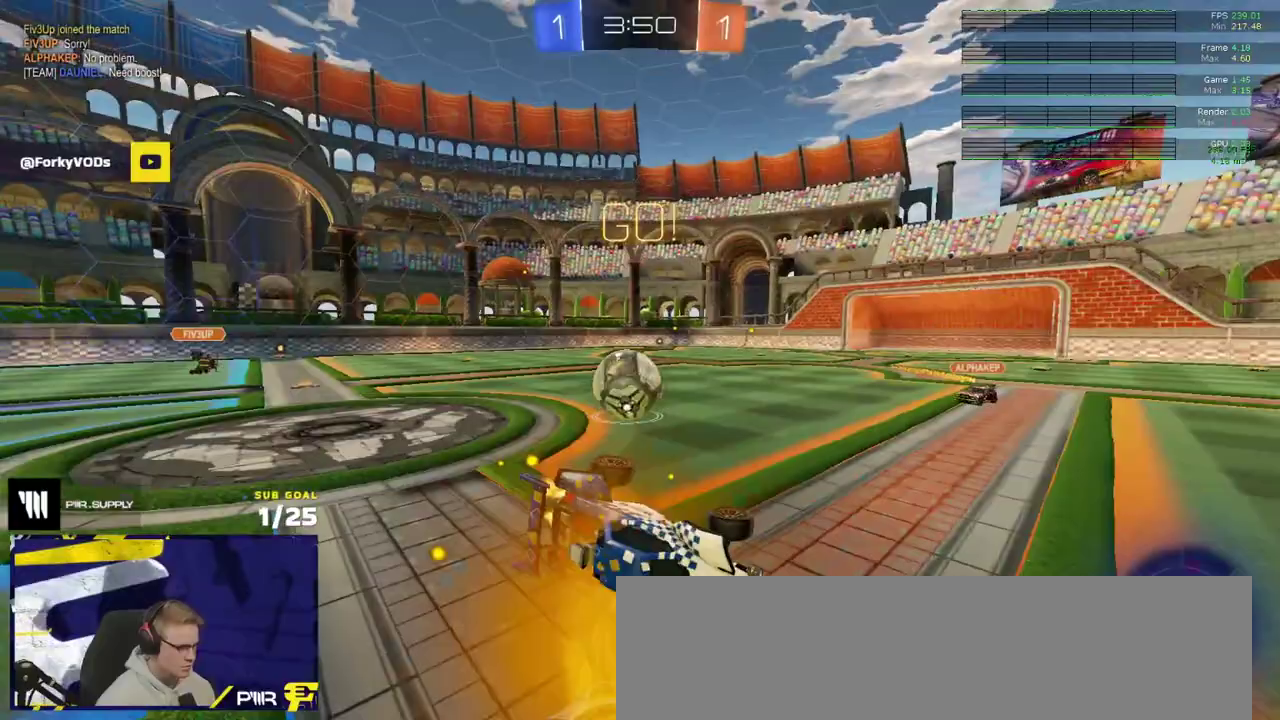
{"buttons": ["R1", "R2"], "left_stick": "center", "right_stick": "center", "events": [[83, "L1", "up"], [200, "R1", "down"], [233, "left_stick", "down-right"], [450, "left_stick", "center"]]}
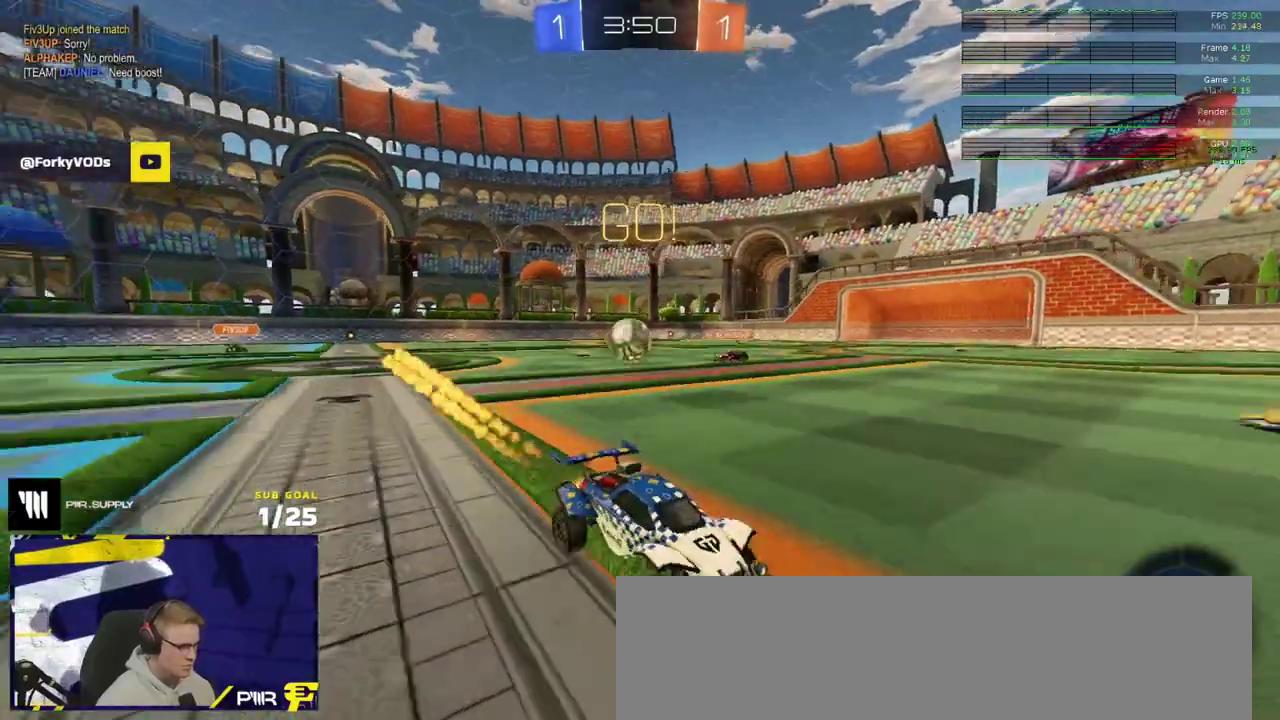
{"buttons": ["R2"], "left_stick": "center", "right_stick": "center", "events": [[67, "left_stick", "right"], [150, "left_stick", "center"], [250, "R1", "up"], [350, "left_stick", "left"], [500, "left_stick", "center"]]}
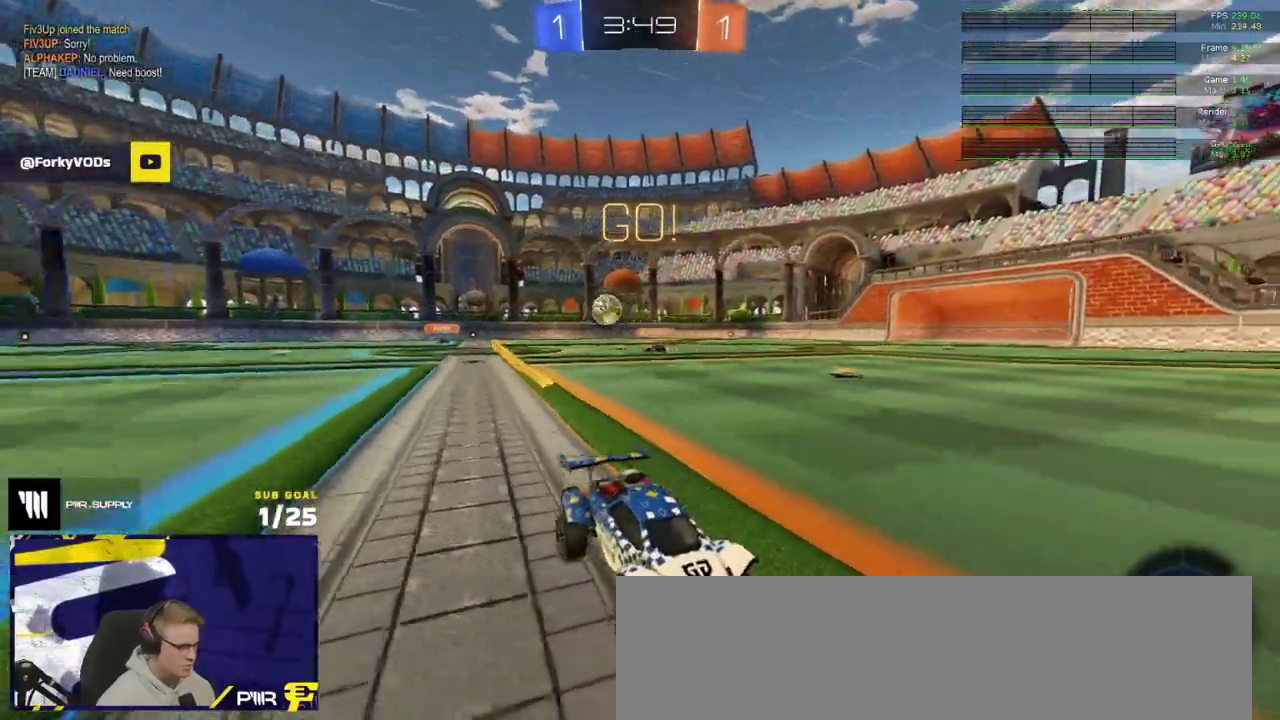
{"buttons": ["R2"], "left_stick": "right", "right_stick": "center", "events": [[83, "left_stick", "right"], [167, "X", "down"], [333, "X", "up"]]}
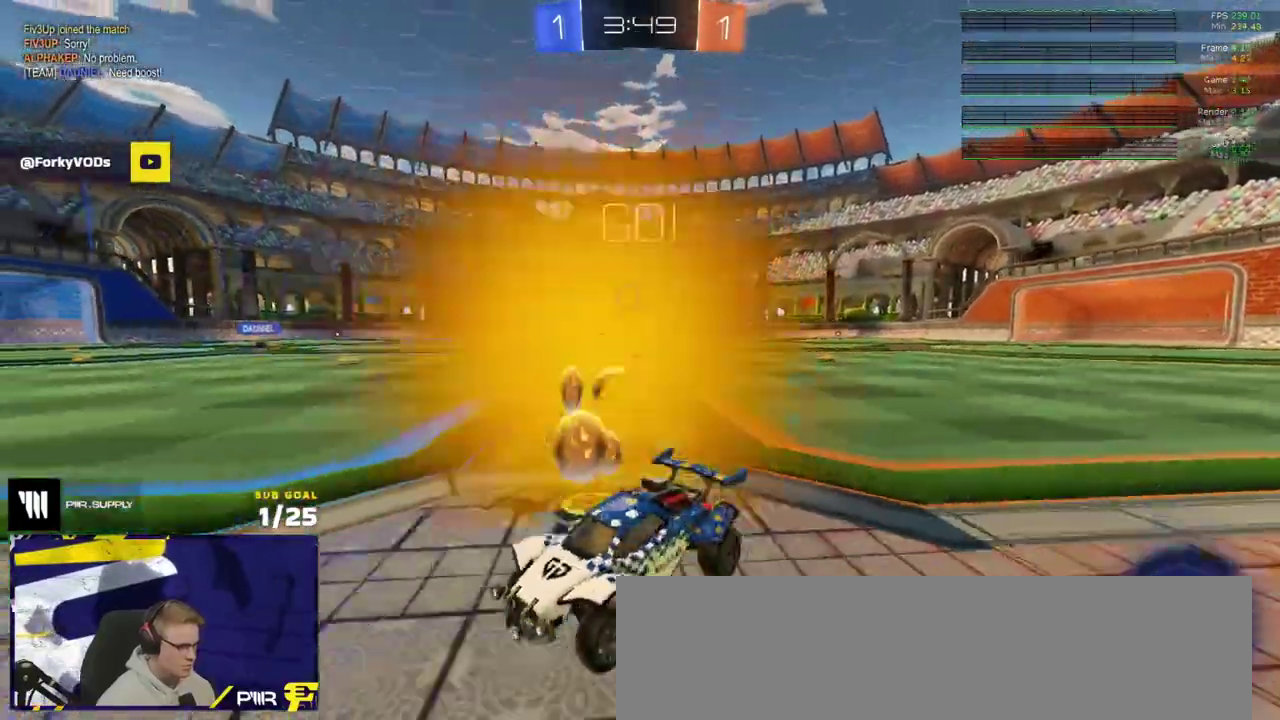
{"buttons": ["A", "R1", "R2", "L3"], "left_stick": "up", "right_stick": "center"}
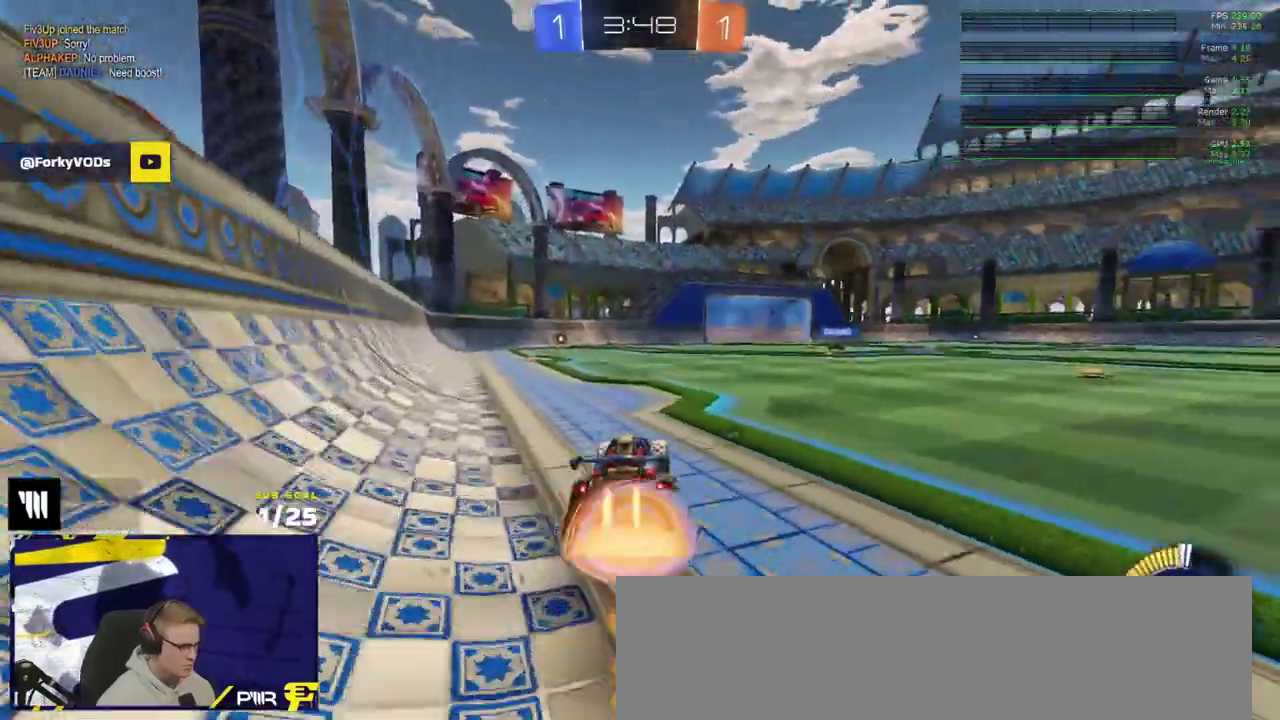
{"buttons": ["R2", "L3"], "left_stick": "down-right", "right_stick": "center", "events": [[33, "A", "up"], [83, "A", "down"], [150, "left_stick", "down"], [183, "A", "up"], [283, "R1", "up"], [283, "Y", "down"], [333, "Y", "up"], [383, "left_stick", "down-right"]]}
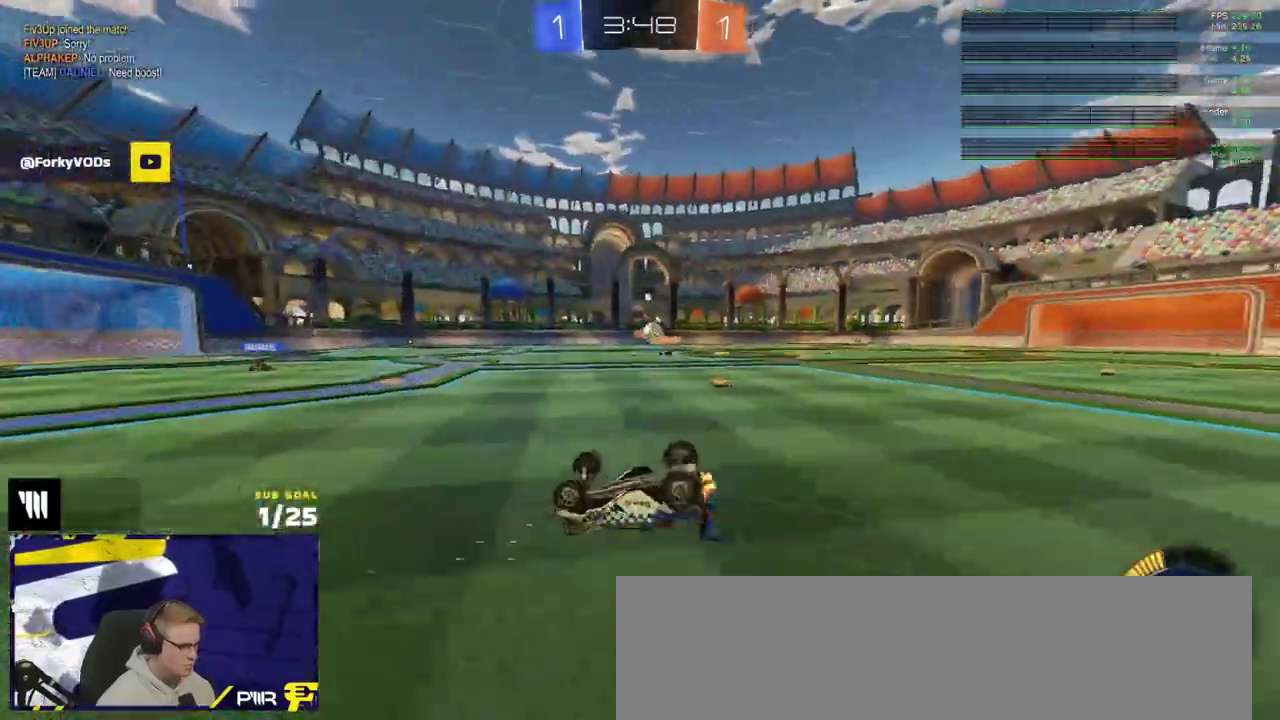
{"buttons": ["R2"], "left_stick": "center", "right_stick": "up-left"}
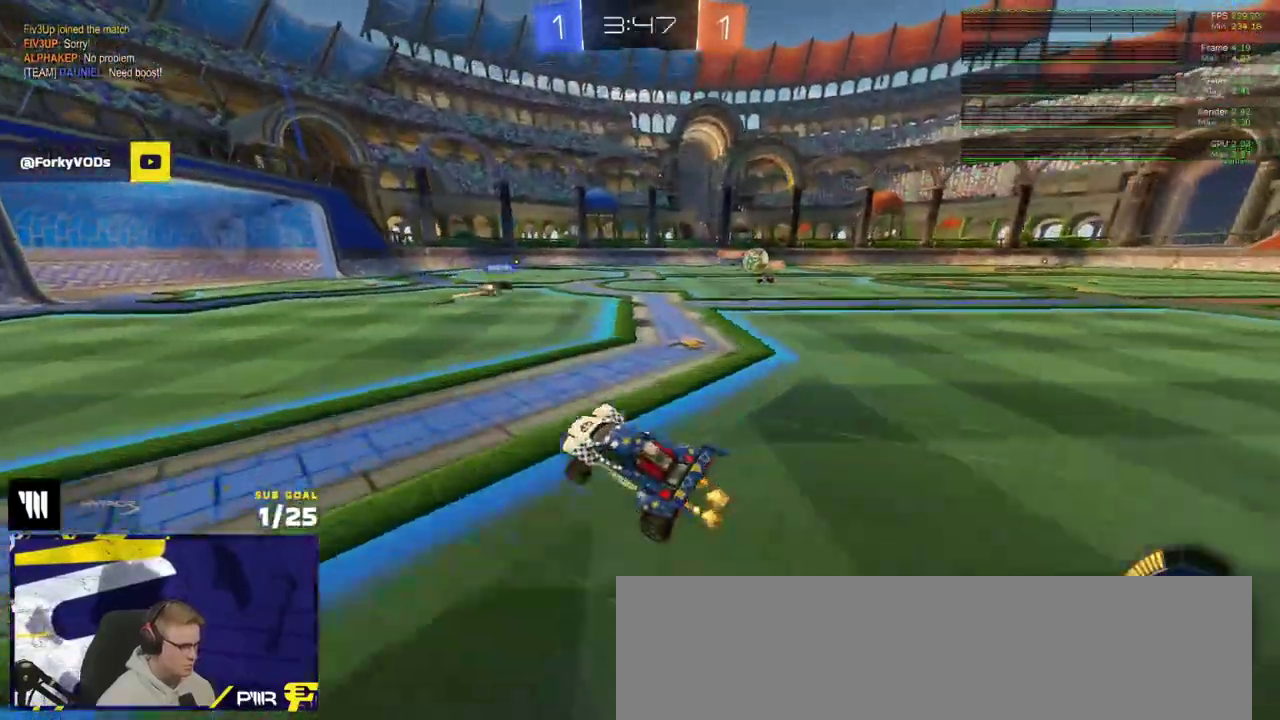
{"buttons": ["R2"], "left_stick": "center", "right_stick": "center"}
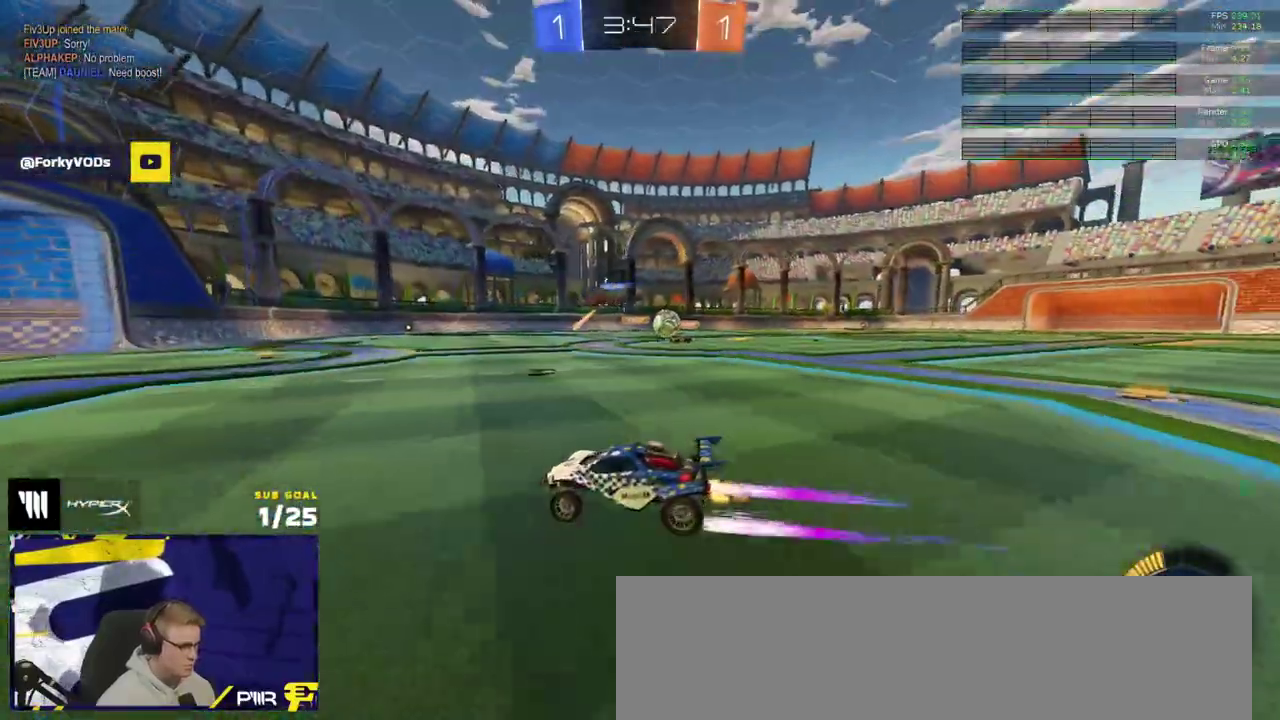
{"buttons": ["R2"], "left_stick": "right", "right_stick": "center"}
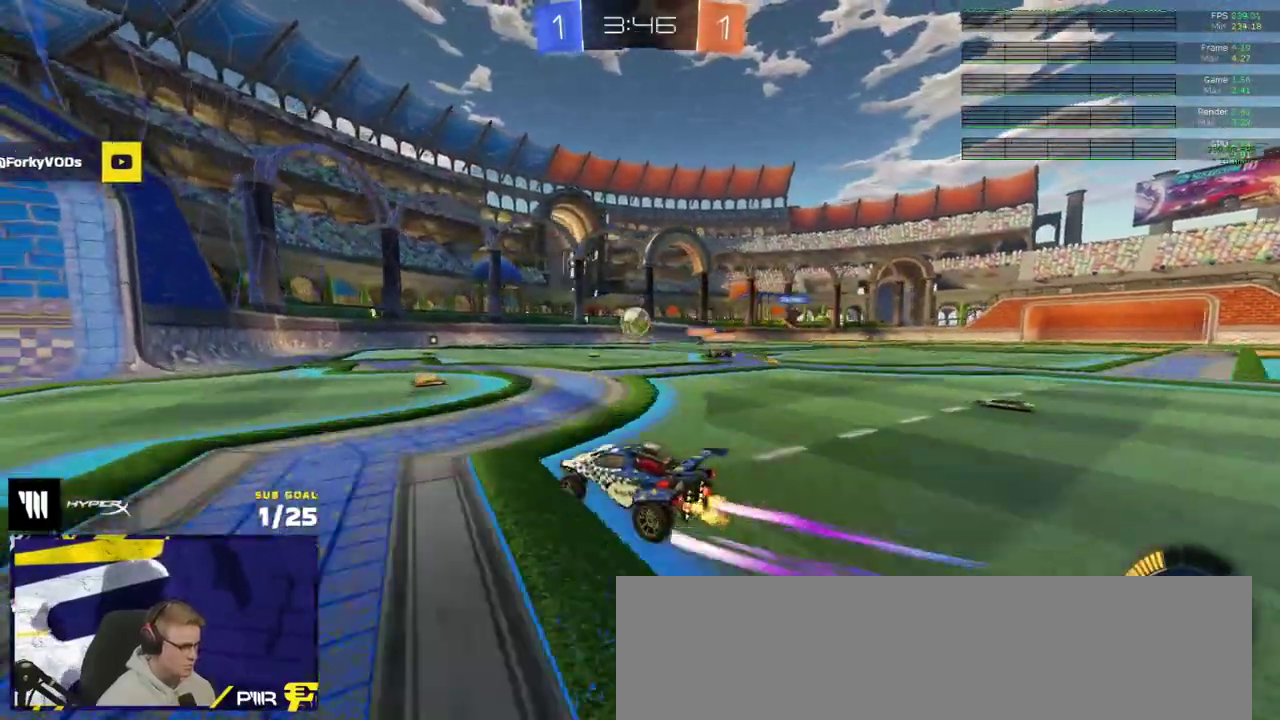
{"buttons": ["R2"], "left_stick": "center", "right_stick": "center"}
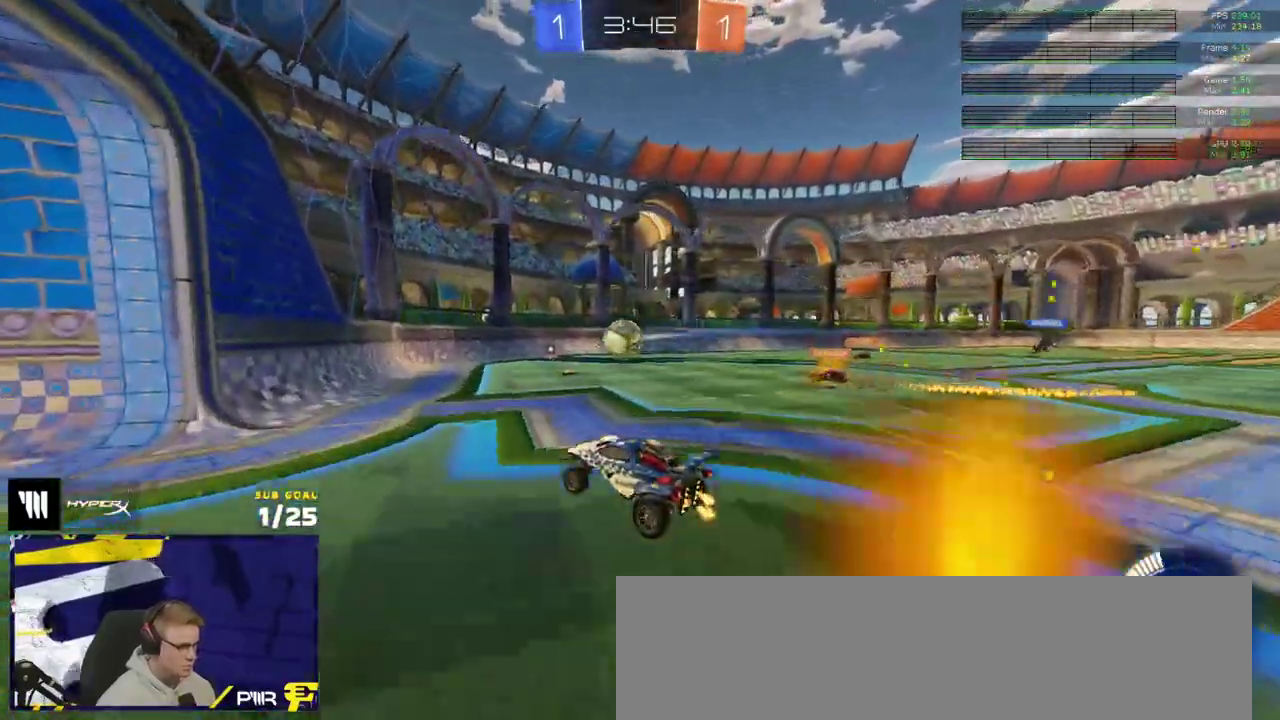
{"buttons": ["R2"], "left_stick": "center", "right_stick": "center"}
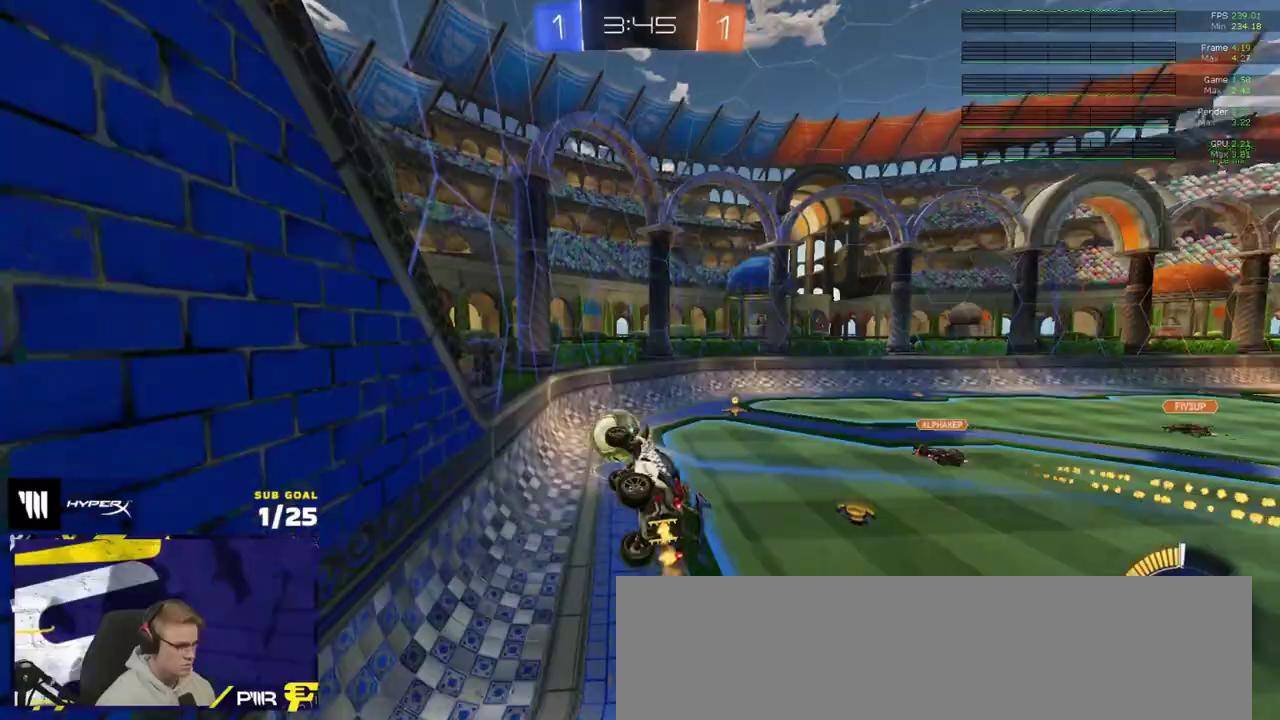
{"buttons": ["R2"], "left_stick": "center", "right_stick": "center", "events": [[67, "L1", "down"], [133, "left_stick", "down-left"], [150, "L1", "up"], [233, "left_stick", "center"]]}
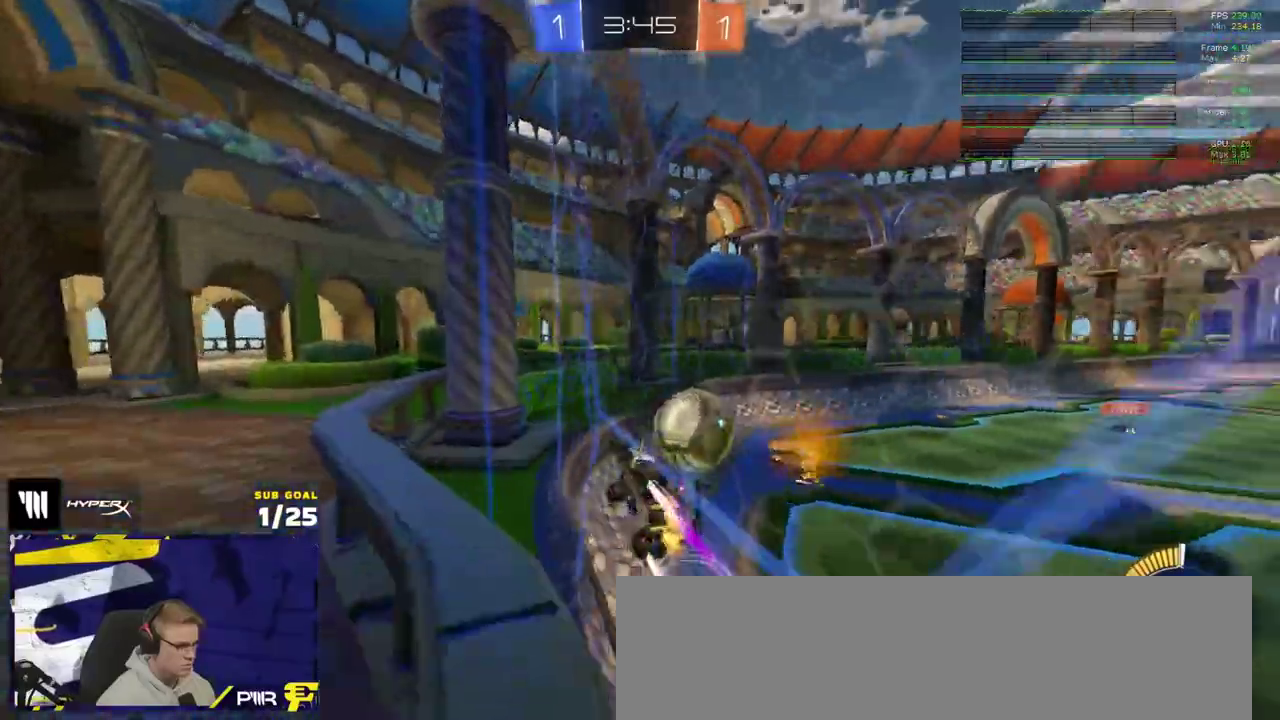
{"buttons": [], "left_stick": "center", "right_stick": "center", "events": [[67, "left_stick", "left"], [117, "left_stick", "center"], [267, "R2", "up"], [283, "L2", "down"], [333, "left_stick", "right"], [500, "L2", "up"], [500, "left_stick", "center"]]}
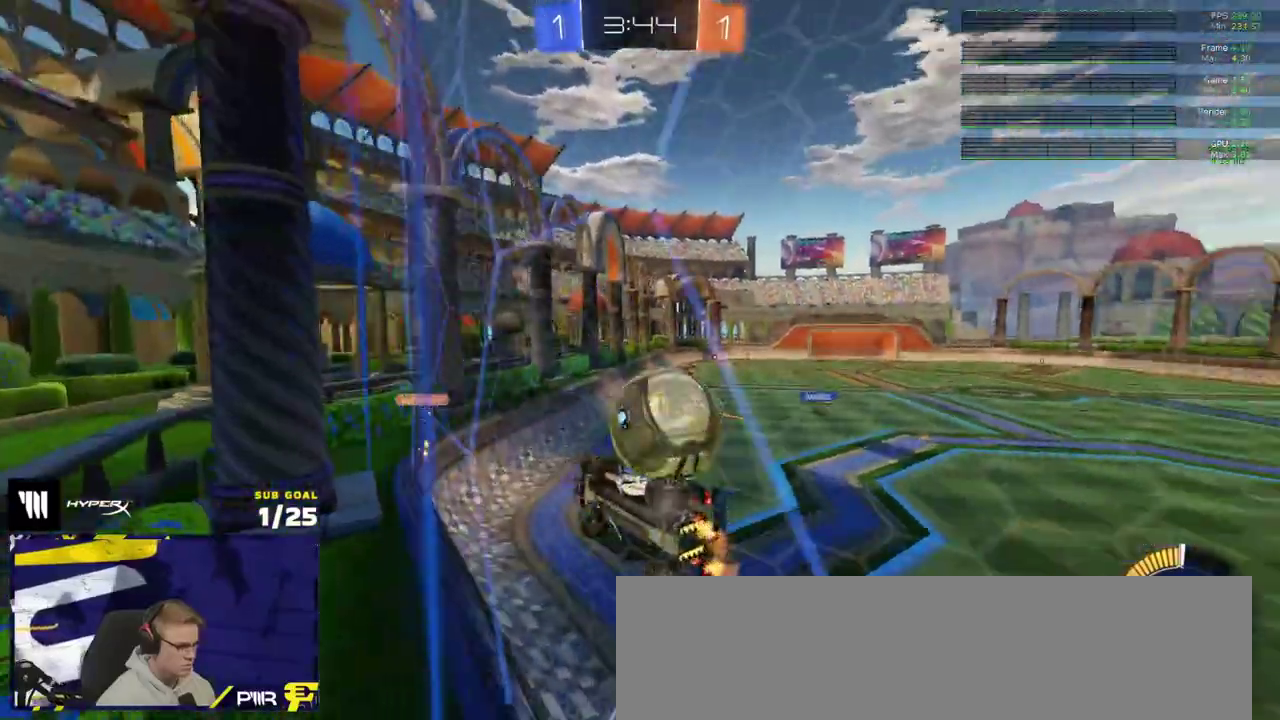
{"buttons": ["L1"], "left_stick": "up-left", "right_stick": "center", "events": [[33, "A", "down"], [67, "R2", "down"], [100, "R1", "down"], [100, "left_stick", "down-left"], [133, "R2", "up"], [200, "L1", "down"], [217, "A", "up"], [233, "left_stick", "up-left"], [283, "R1", "up"]]}
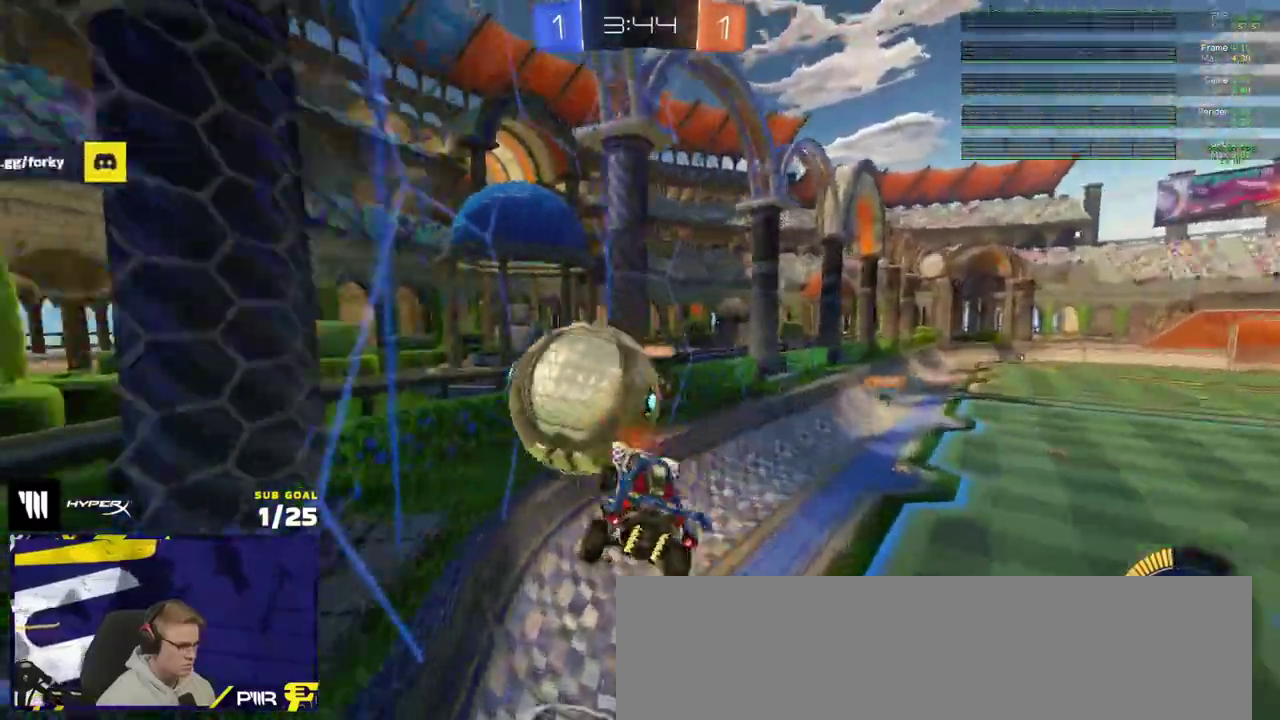
{"buttons": [], "left_stick": "down-left", "right_stick": "center"}